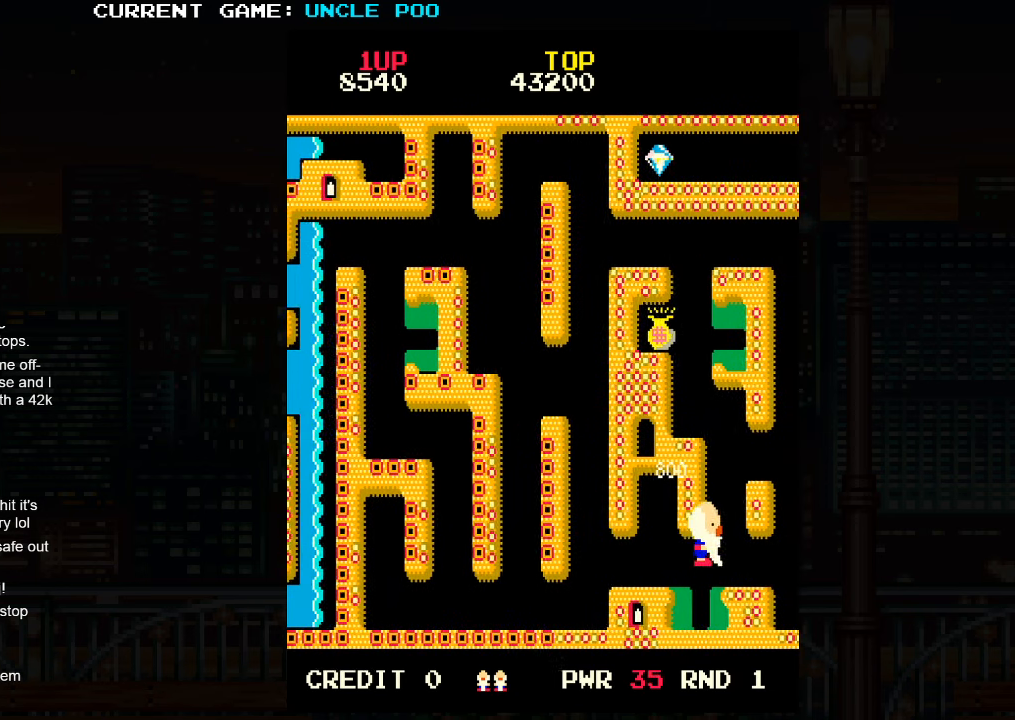
Gameplay with a controller (arcade stick); each line is a JSON object with the inputs held at the frame after it. "events" lists button and stick changes between this image and that frame as [ms after this image, input, new state], when the widget could be followed in between. Not read: L3 R3.
{"buttons": [], "left_stick": "up", "events": [[250, "left_stick", "up"]]}
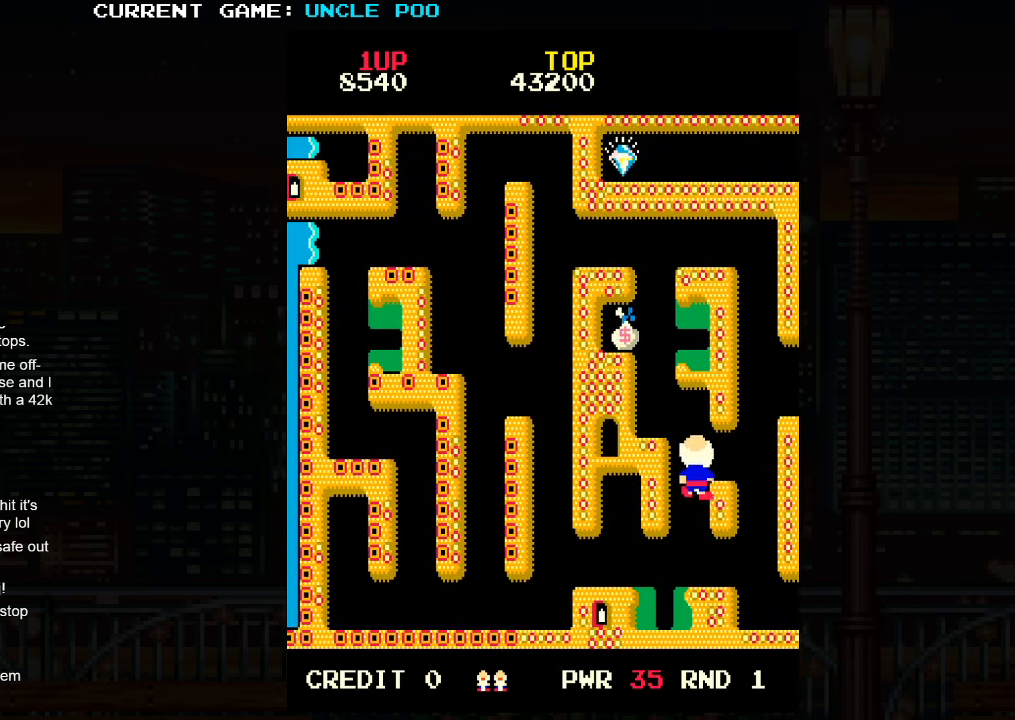
{"buttons": [], "left_stick": "up-left", "events": [[300, "left_stick", "up-left"]]}
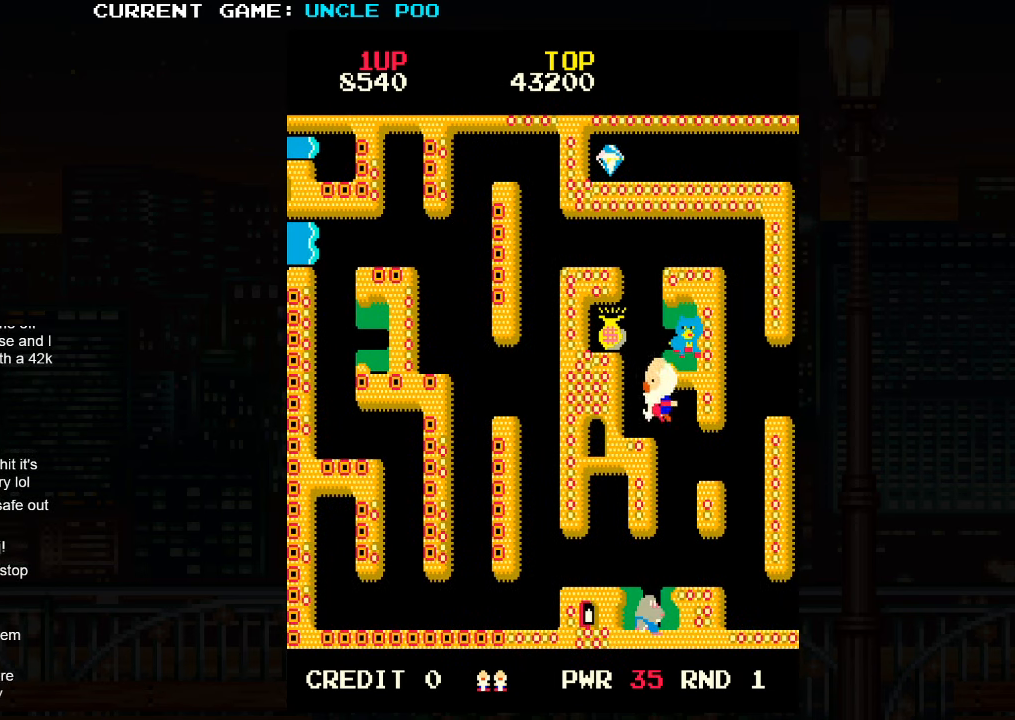
{"buttons": [], "left_stick": "center", "events": [[150, "left_stick", "down"], [300, "left_stick", "center"]]}
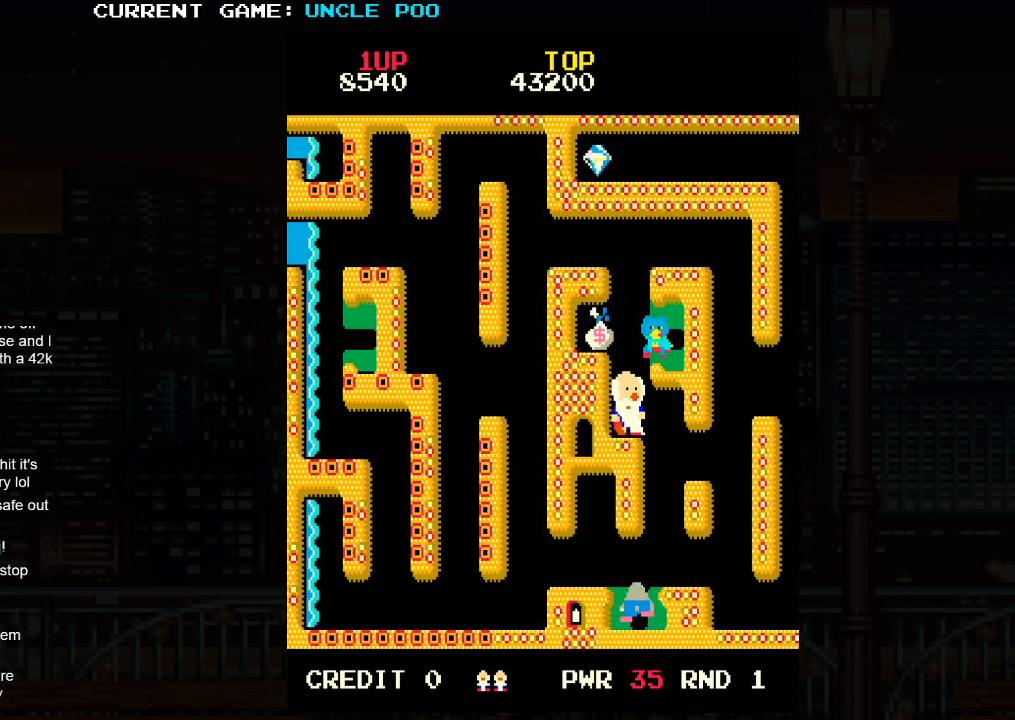
{"buttons": [], "left_stick": "center", "events": [[184, "SQUARE", "down"], [250, "SQUARE", "up"]]}
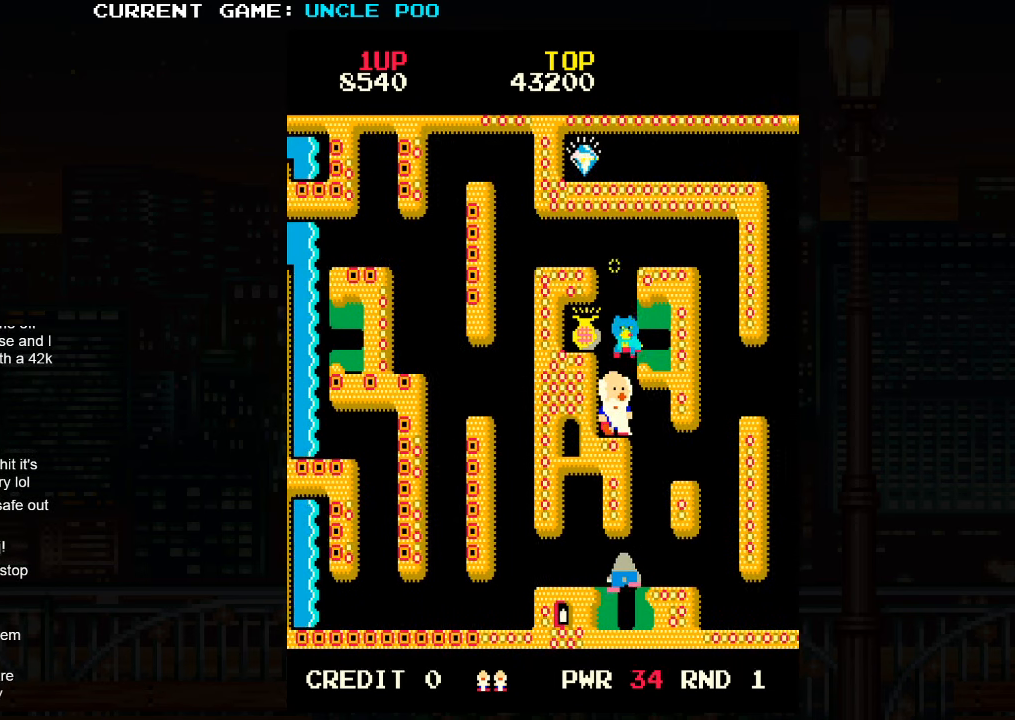
{"buttons": [], "left_stick": "center", "events": [[250, "SQUARE", "down"], [350, "SQUARE", "up"]]}
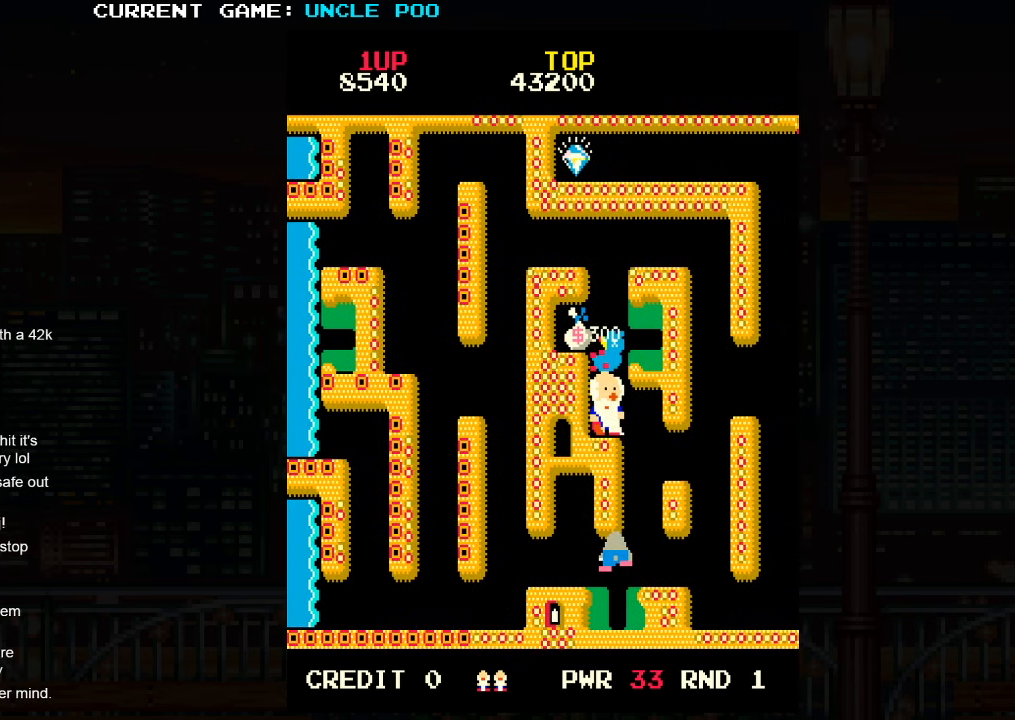
{"buttons": [], "left_stick": "center", "events": []}
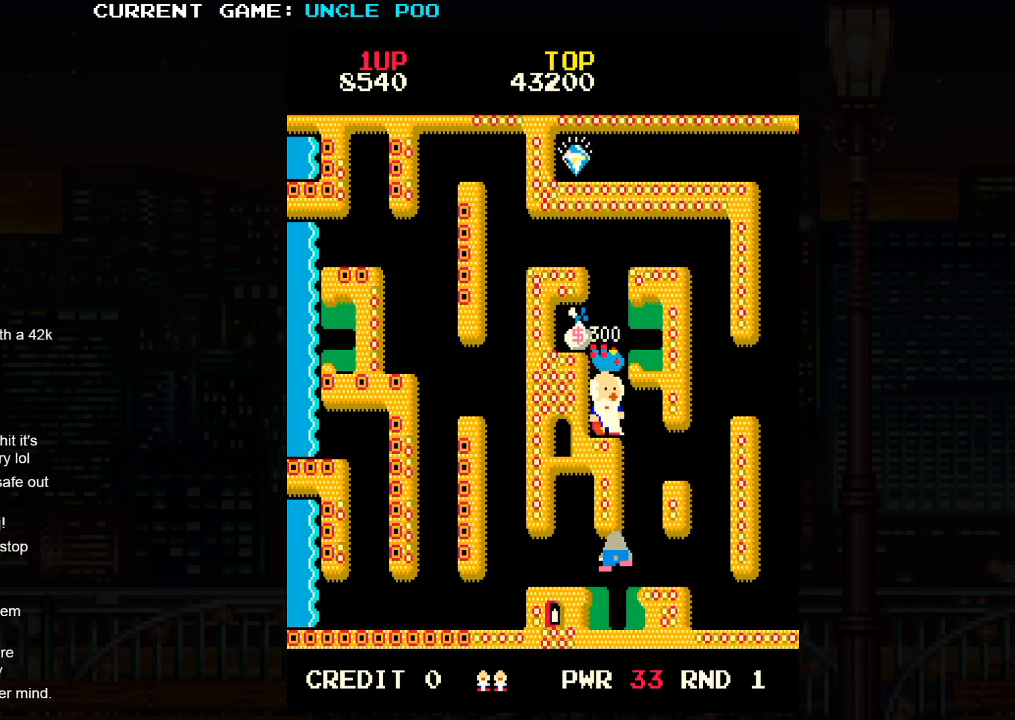
{"buttons": [], "left_stick": "up", "events": [[34, "left_stick", "up"]]}
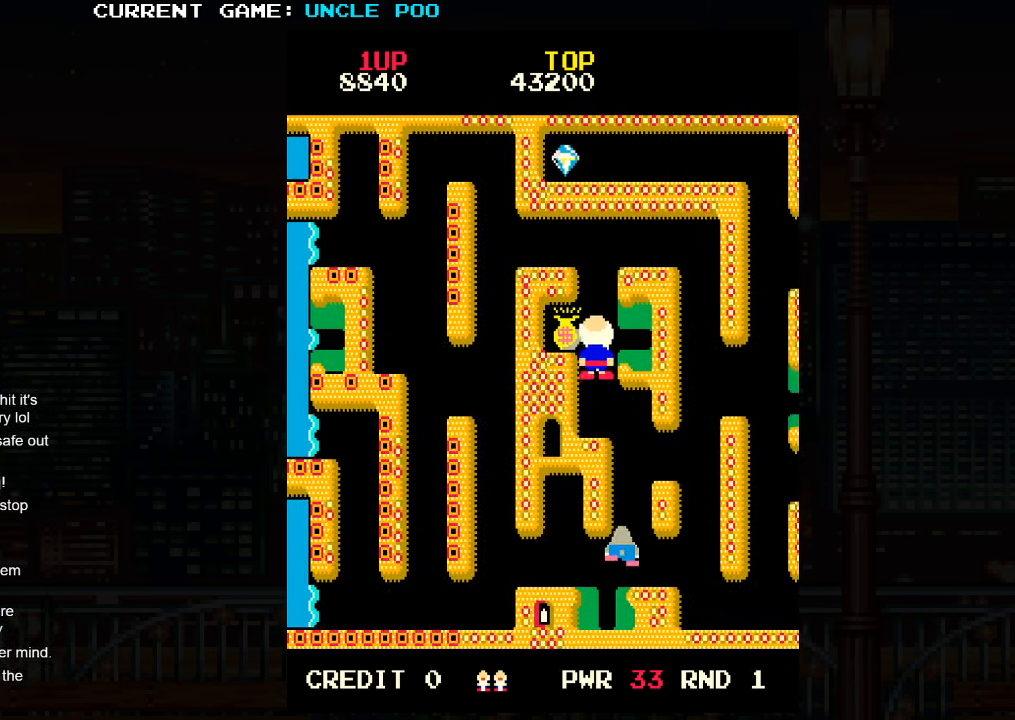
{"buttons": [], "left_stick": "down", "events": [[17, "left_stick", "up-left"], [233, "left_stick", "down-right"], [416, "left_stick", "down"]]}
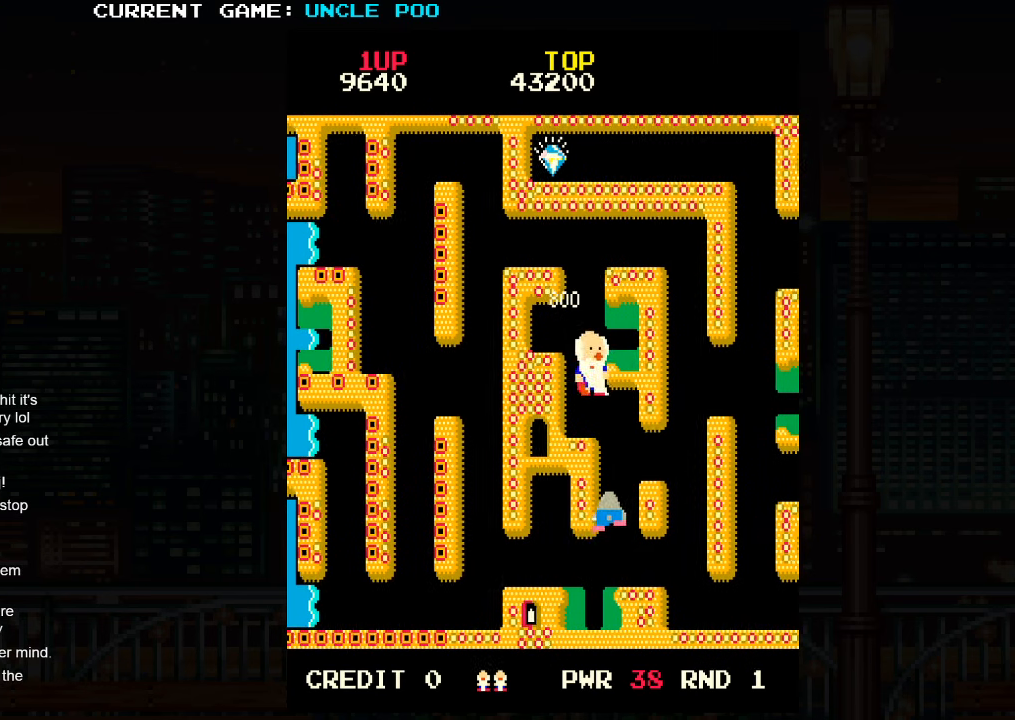
{"buttons": [], "left_stick": "center", "events": [[116, "left_stick", "down-right"], [366, "left_stick", "up"], [400, "SQUARE", "down"], [483, "SQUARE", "up"], [500, "left_stick", "center"]]}
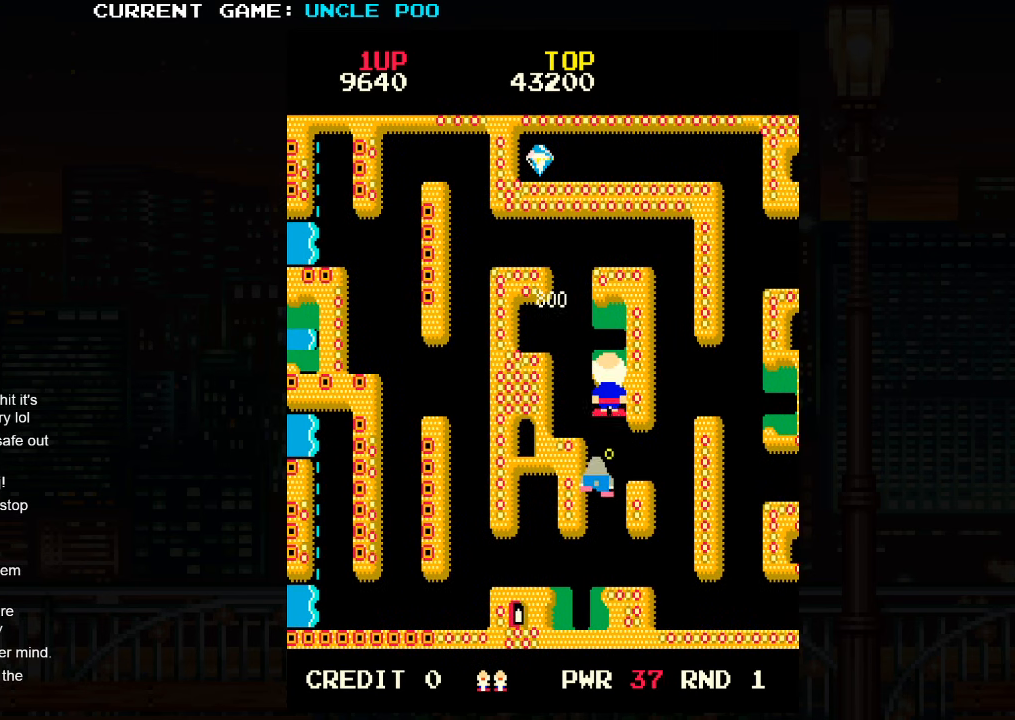
{"buttons": [], "left_stick": "down", "events": [[500, "left_stick", "down"]]}
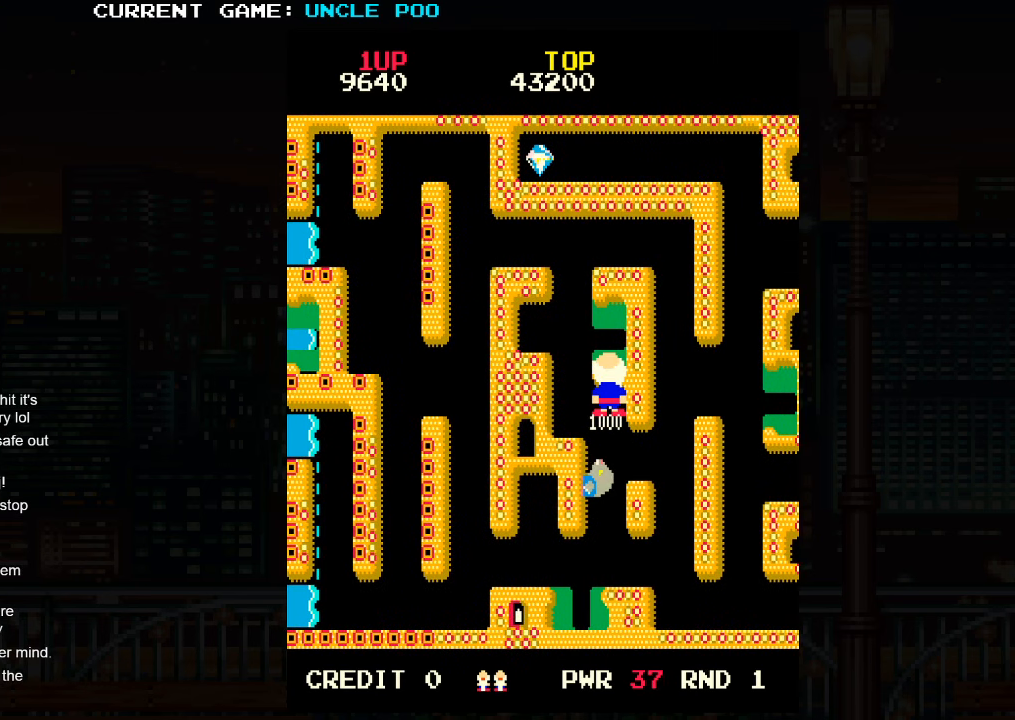
{"buttons": [], "left_stick": "down-right", "events": [[83, "left_stick", "down-right"]]}
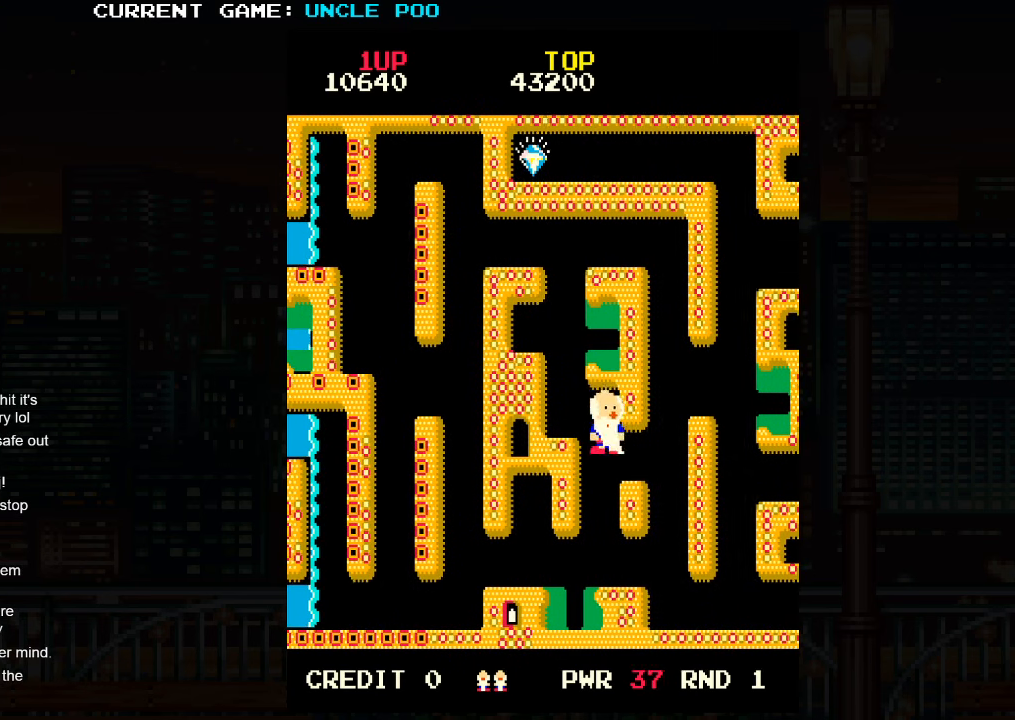
{"buttons": [], "left_stick": "up-right", "events": [[266, "left_stick", "up-right"]]}
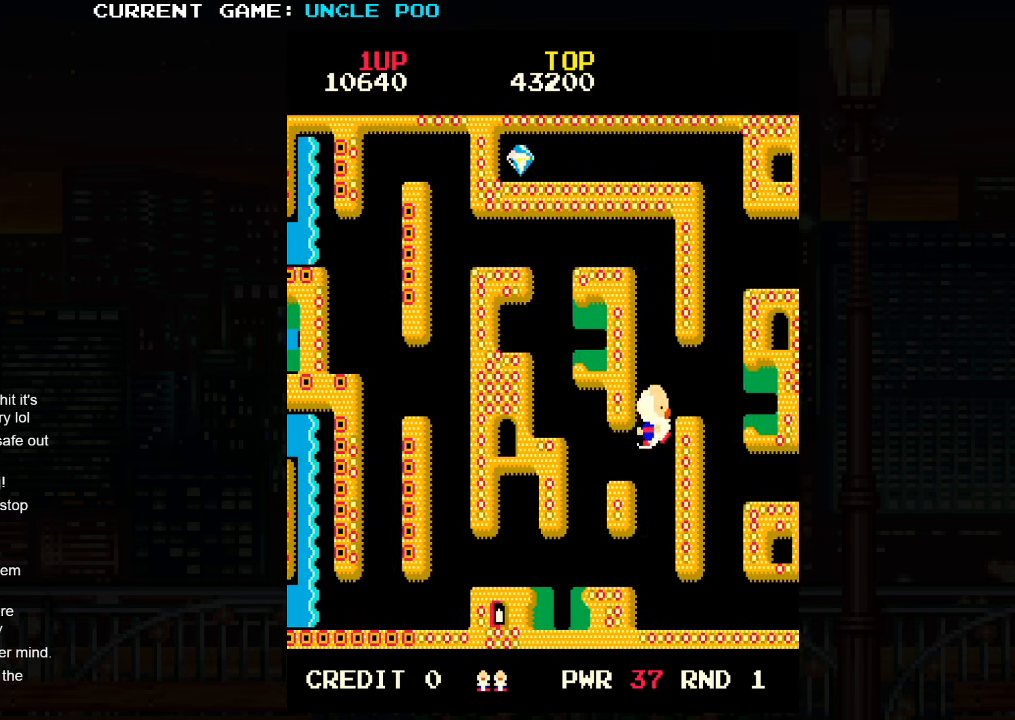
{"buttons": [], "left_stick": "up-right", "events": []}
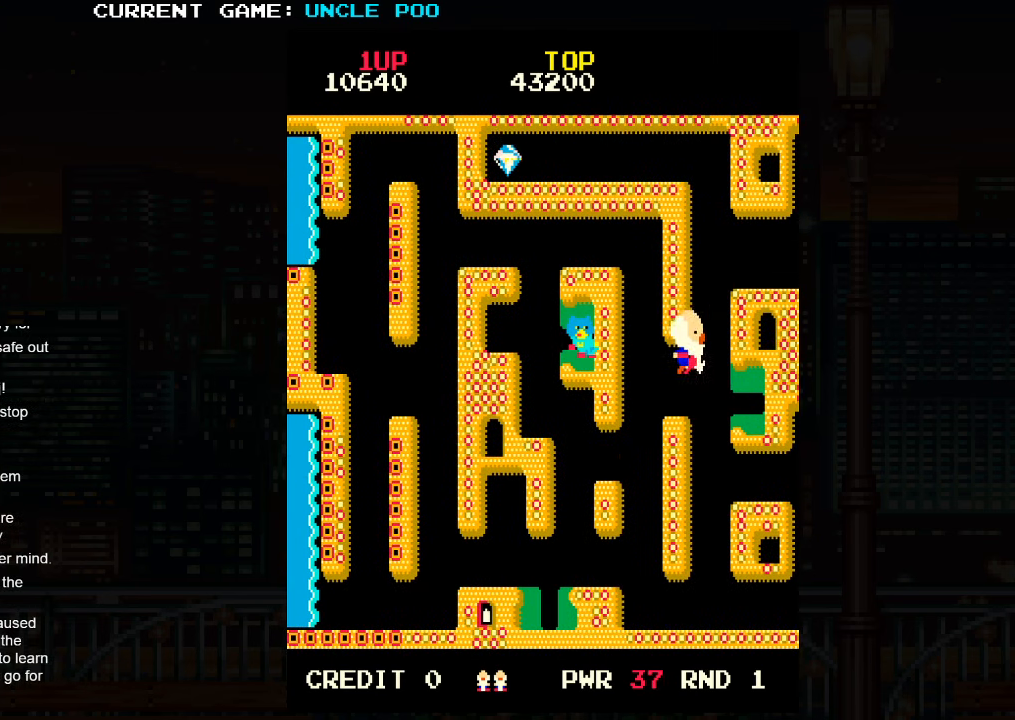
{"buttons": [], "left_stick": "up", "events": [[233, "left_stick", "up"]]}
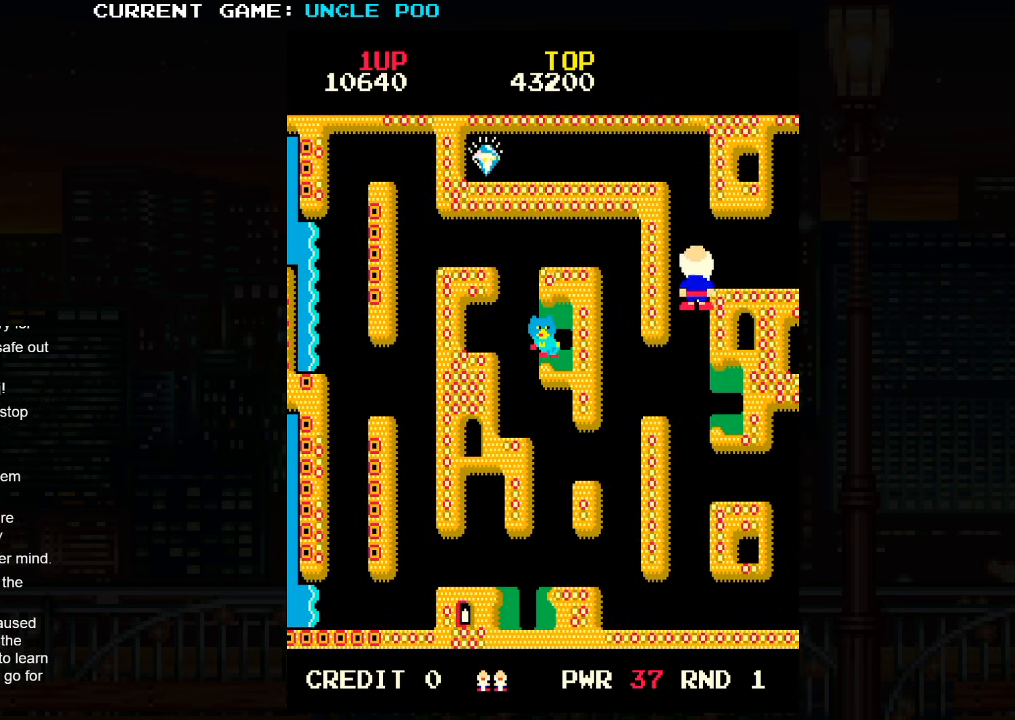
{"buttons": [], "left_stick": "up", "events": []}
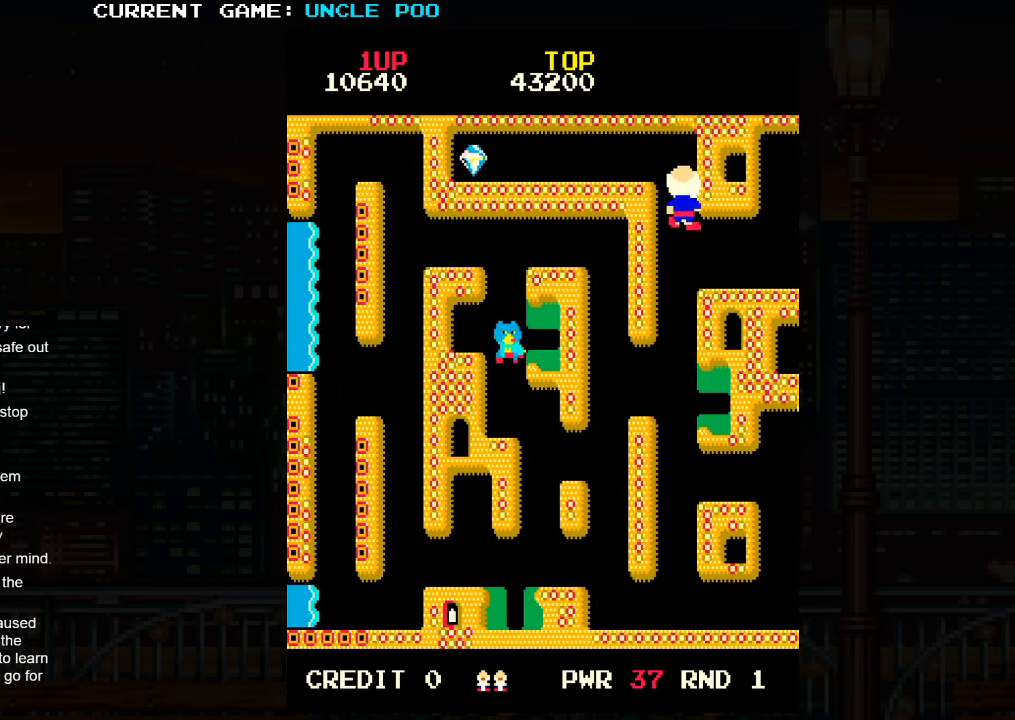
{"buttons": [], "left_stick": "left", "events": [[283, "left_stick", "up-left"], [383, "left_stick", "left"]]}
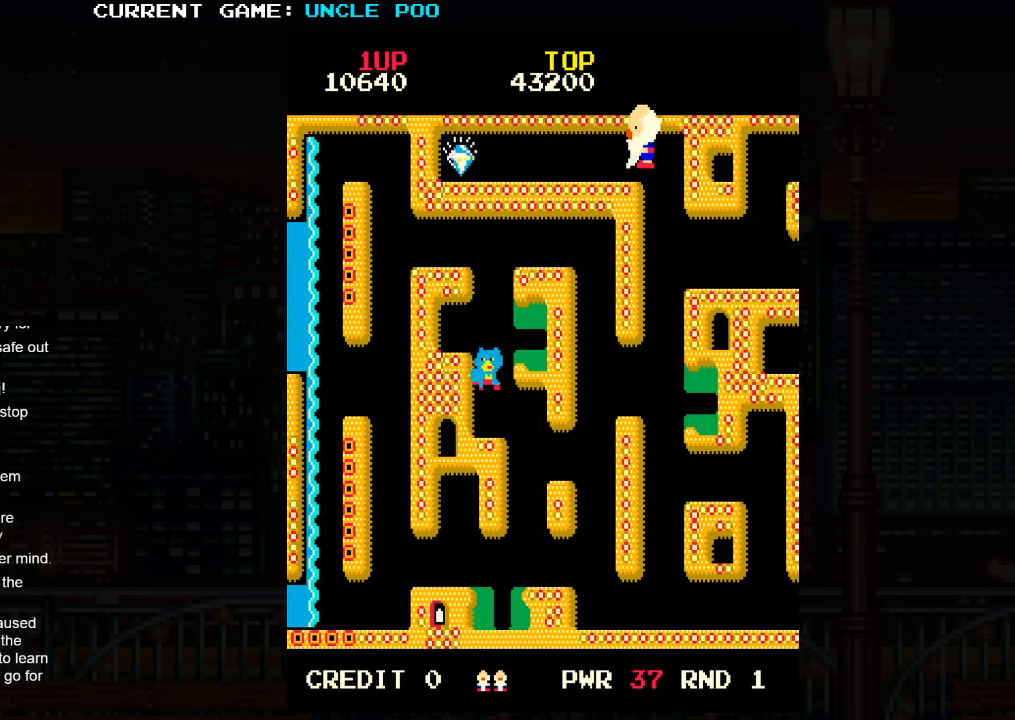
{"buttons": [], "left_stick": "left", "events": []}
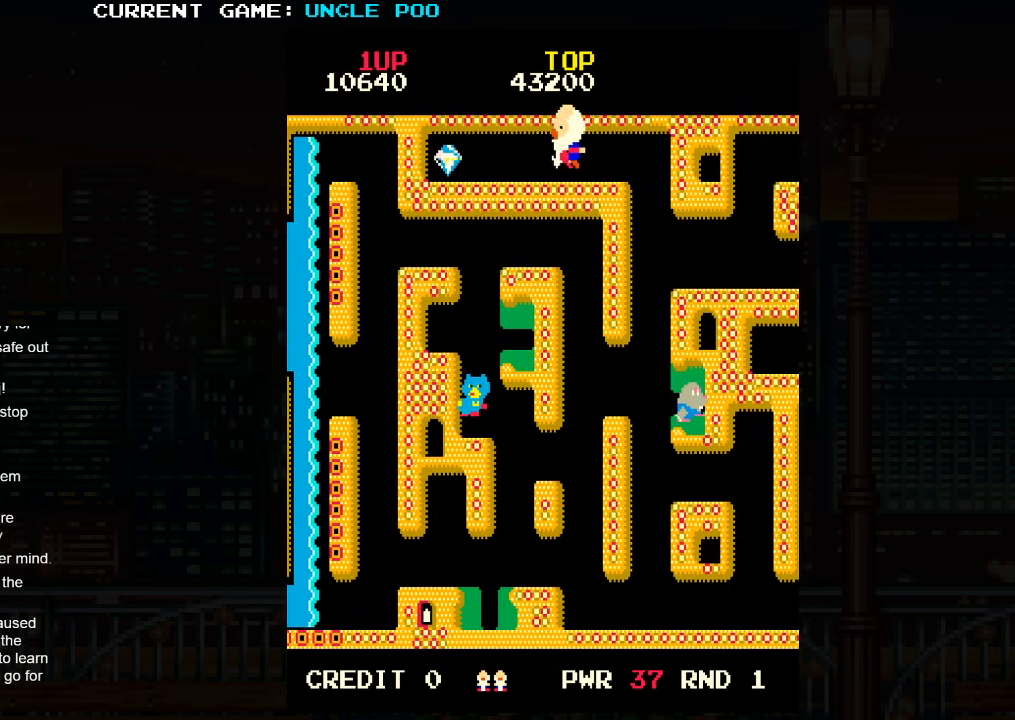
{"buttons": [], "left_stick": "left", "events": []}
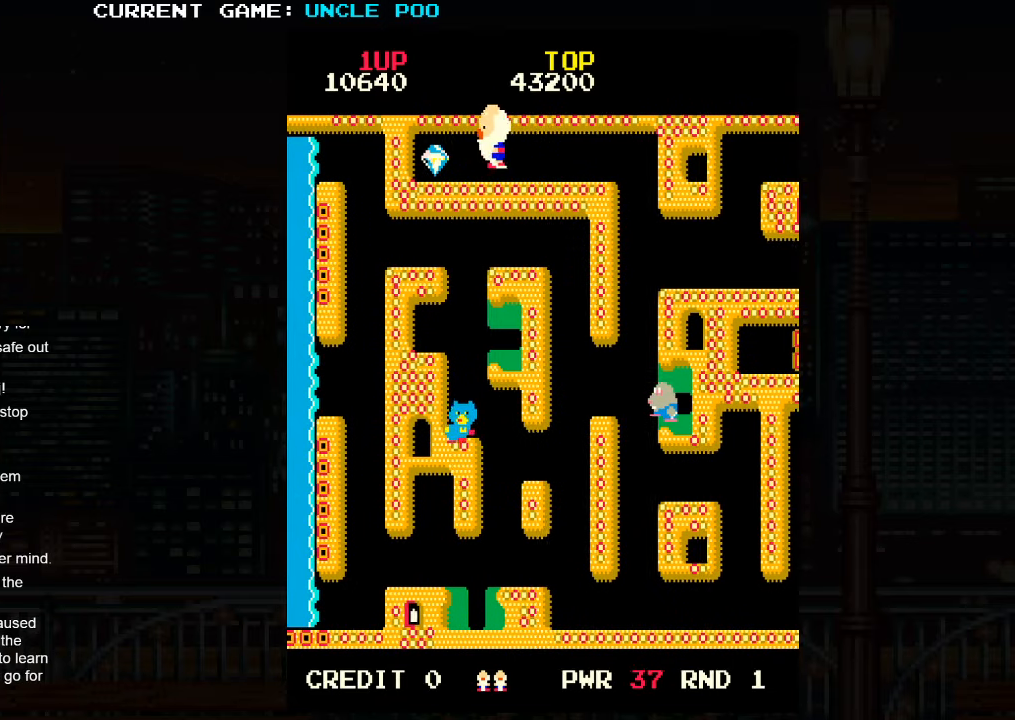
{"buttons": [], "left_stick": "left", "events": []}
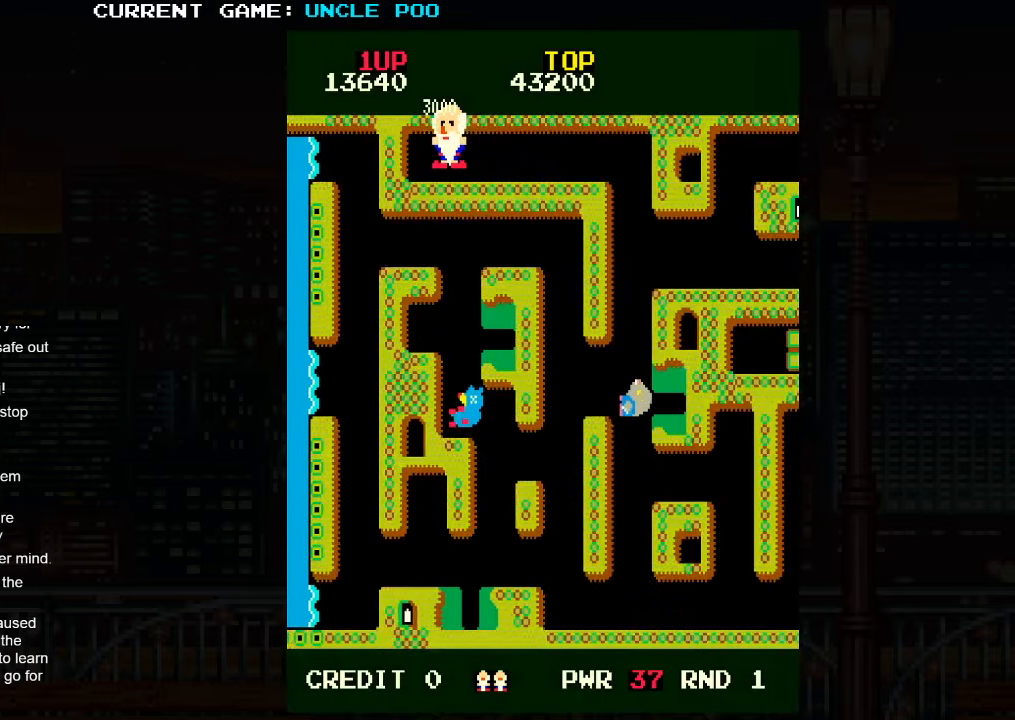
{"buttons": [], "left_stick": "center", "events": [[250, "left_stick", "center"]]}
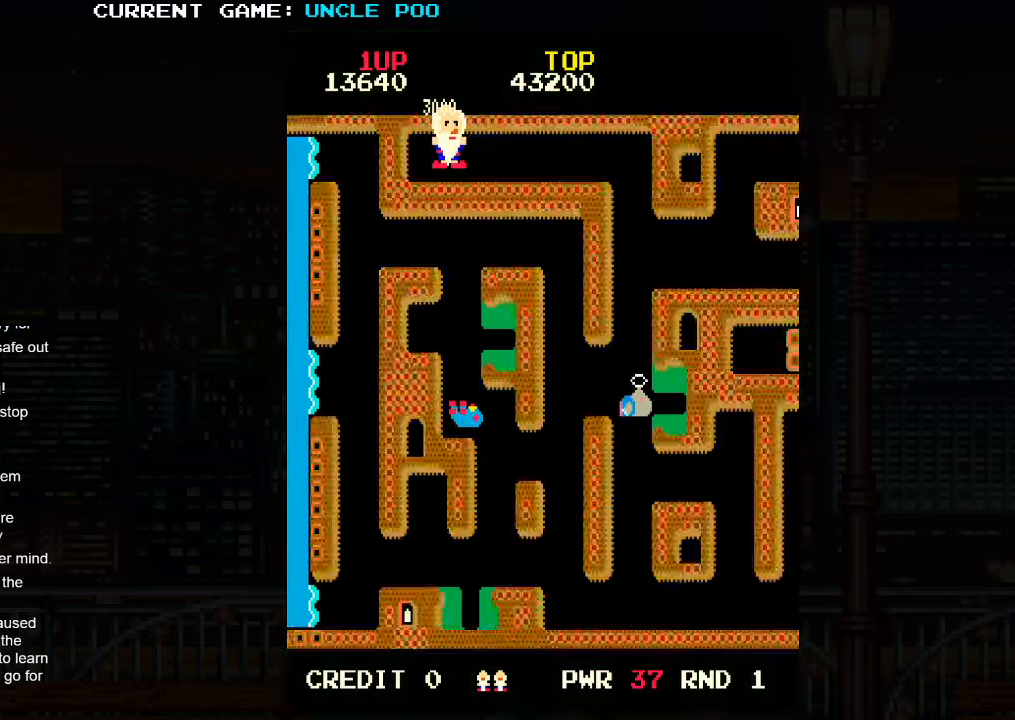
{"buttons": [], "left_stick": "center", "events": [[50, "TRIANGLE", "down"], [100, "TRIANGLE", "up"]]}
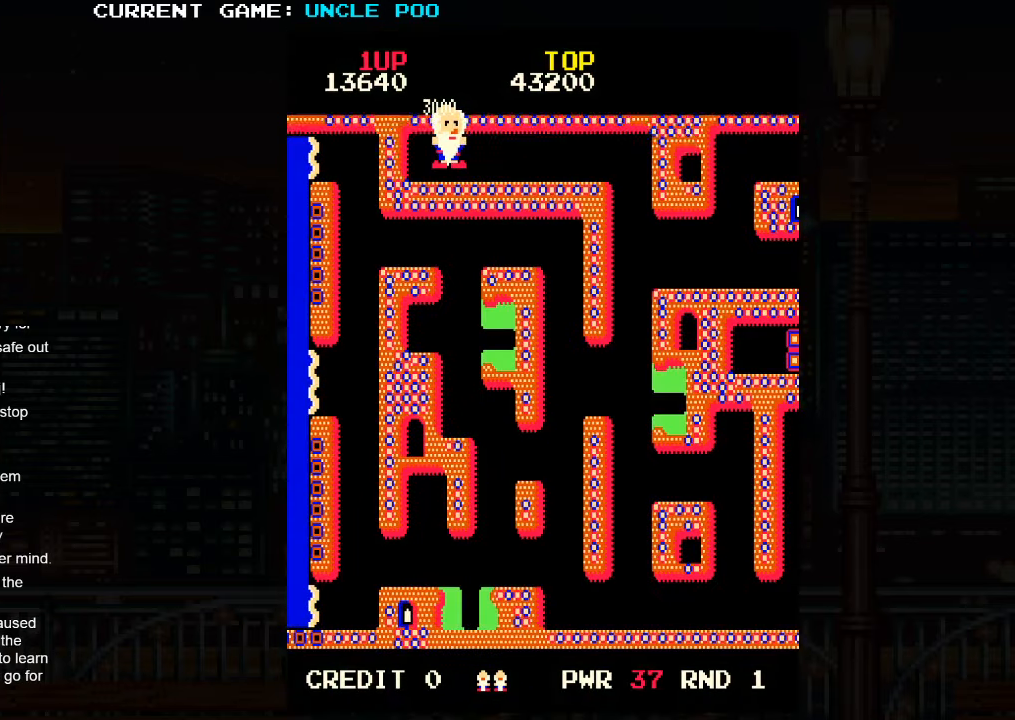
{"buttons": [], "left_stick": "center", "events": [[217, "TRIANGLE", "down"], [267, "TRIANGLE", "up"], [400, "SQUARE", "down"], [467, "SQUARE", "up"]]}
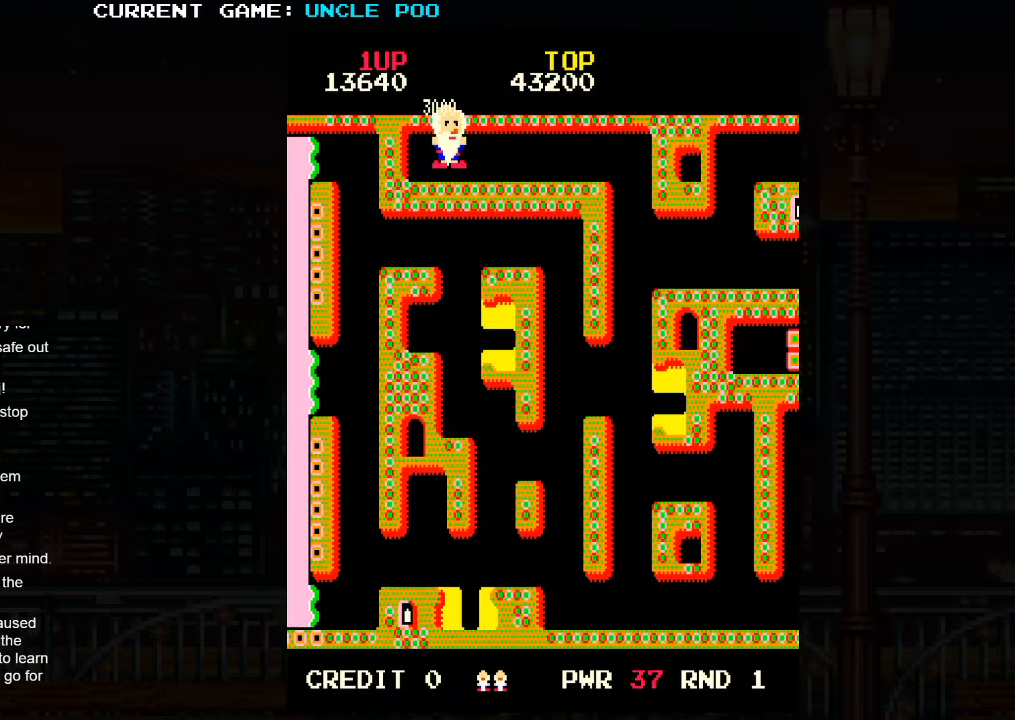
{"buttons": ["SQUARE"], "left_stick": "center", "events": [[283, "TRIANGLE", "down"], [333, "TRIANGLE", "up"], [467, "SQUARE", "down"]]}
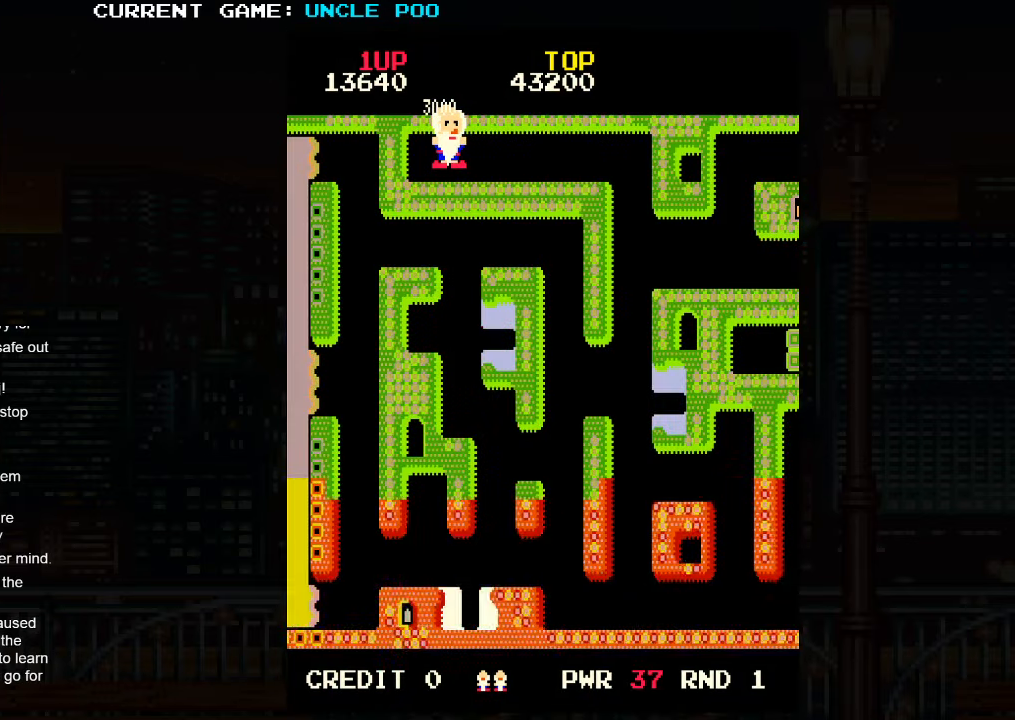
{"buttons": [], "left_stick": "center", "events": [[50, "SQUARE", "up"], [200, "TRIANGLE", "down"], [300, "TRIANGLE", "up"], [400, "SQUARE", "down"], [500, "SQUARE", "up"]]}